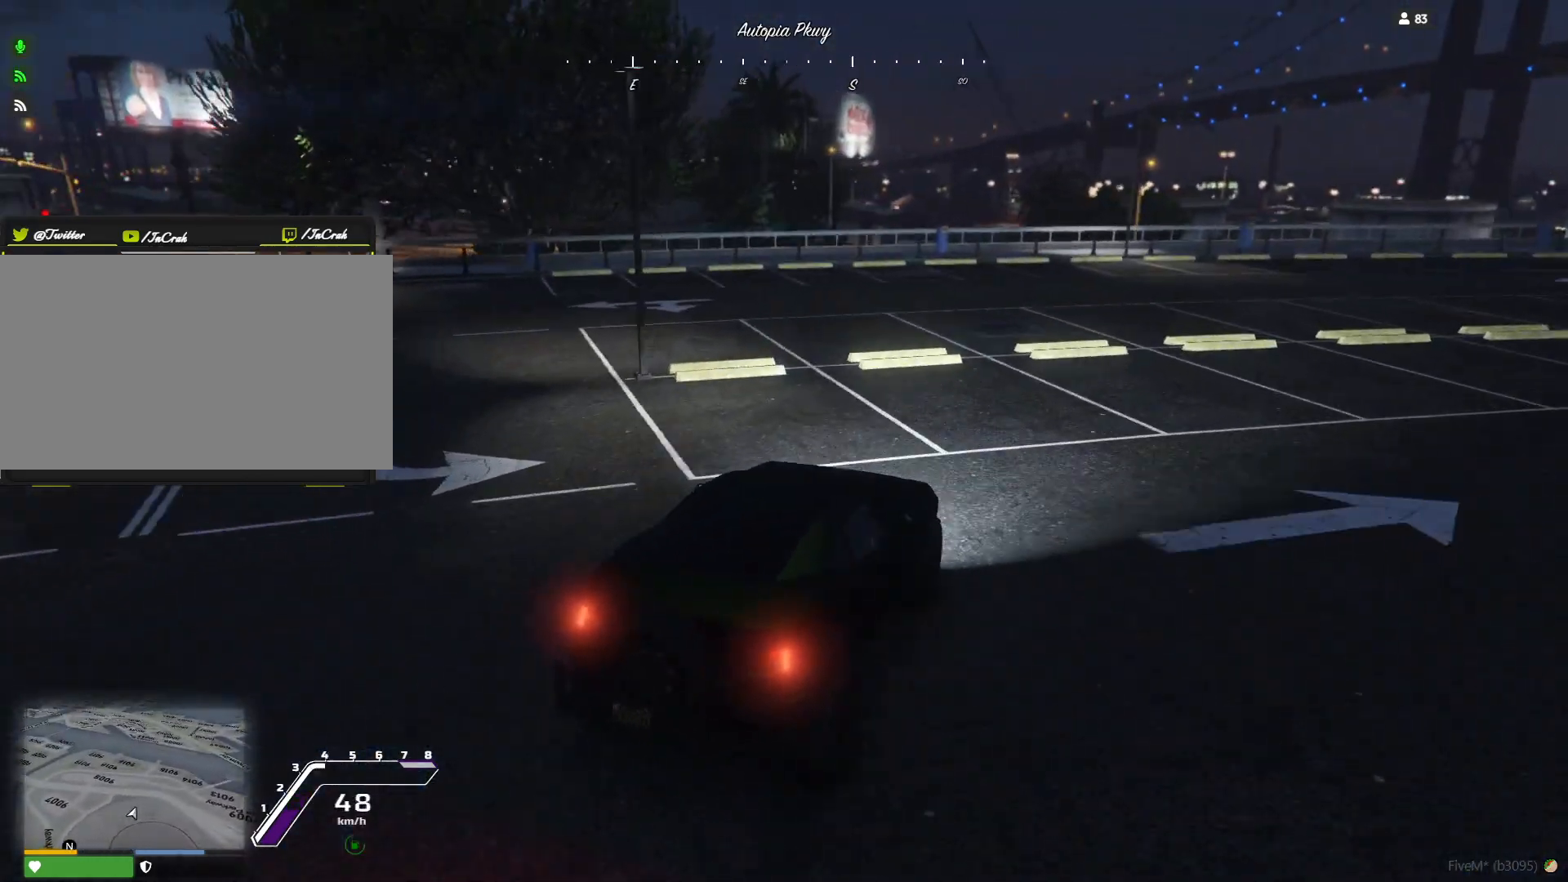
Gameplay with keyboard and mouse; each line is a JSON object with the keys held at the frame after it. "events" lists presses ("down") and releases ("up") of "a", "d", "e", "q", "r", "s", "space" and "w" between this image and that frame as [ms after this image, input, new state], when the widget could be followed in between. No other keys are recorded. Mouse buttons are not recorded. Not read: mouse_move.
{"keys": []}
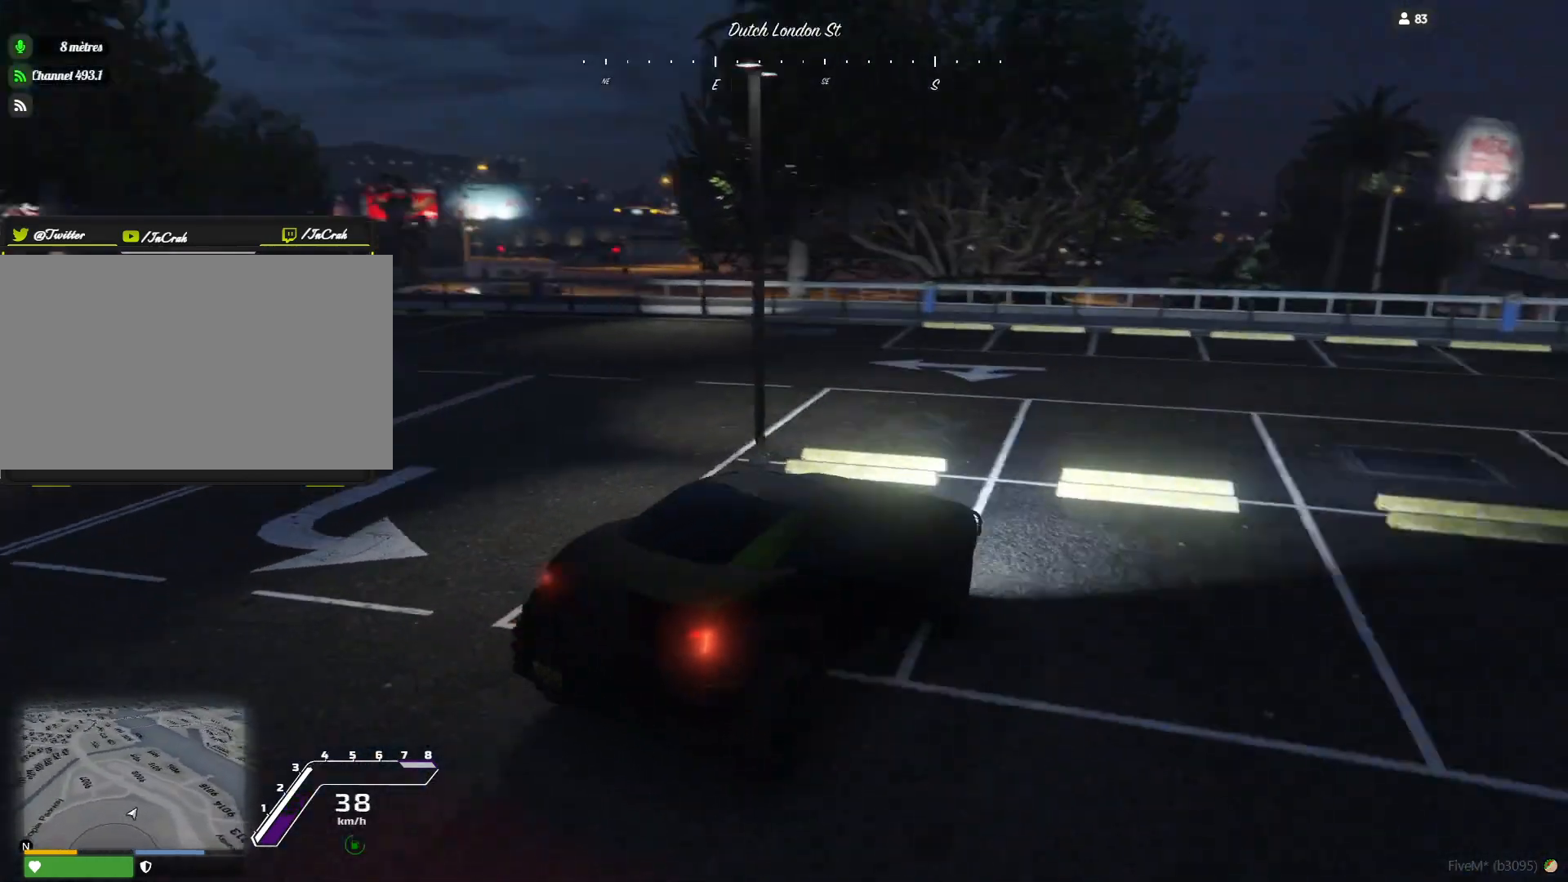
{"keys": [], "events": []}
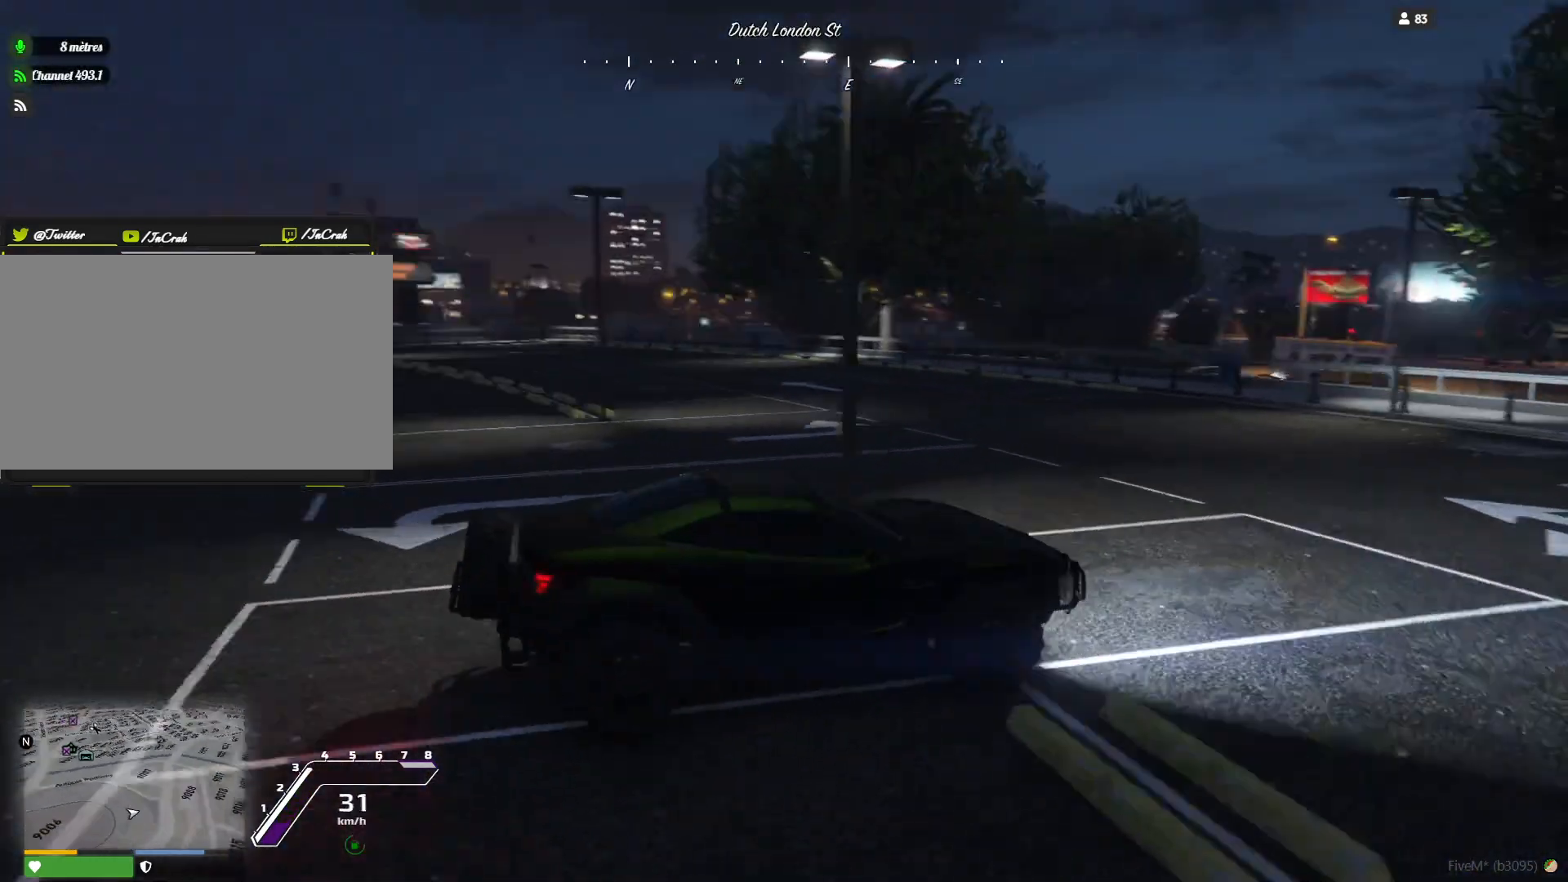
{"keys": []}
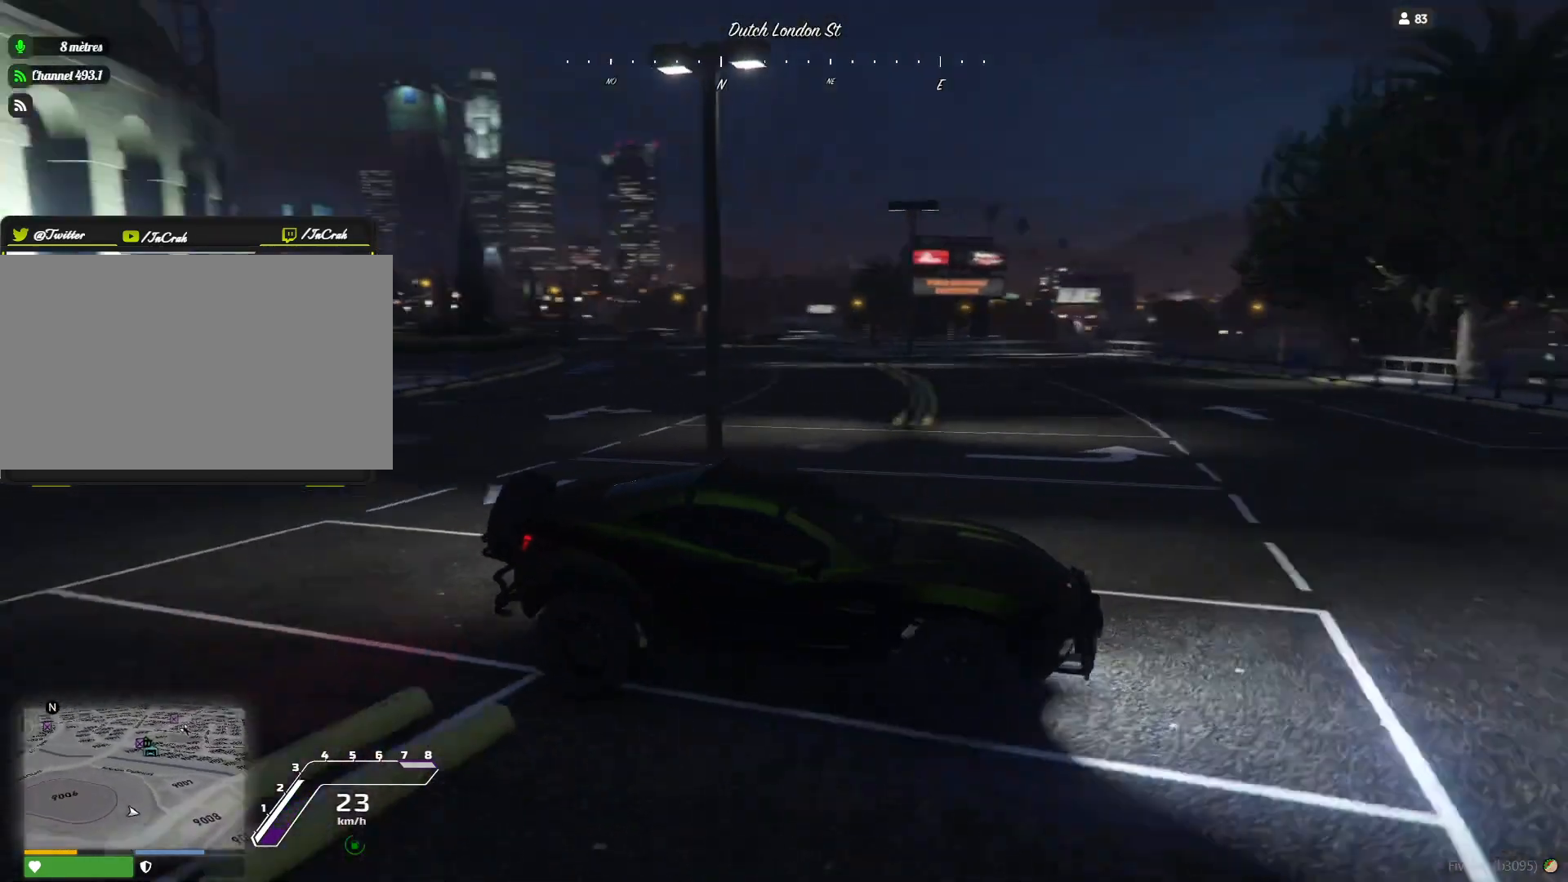
{"keys": ["q", "s"], "events": [[267, "s", "down"], [367, "q", "down"]]}
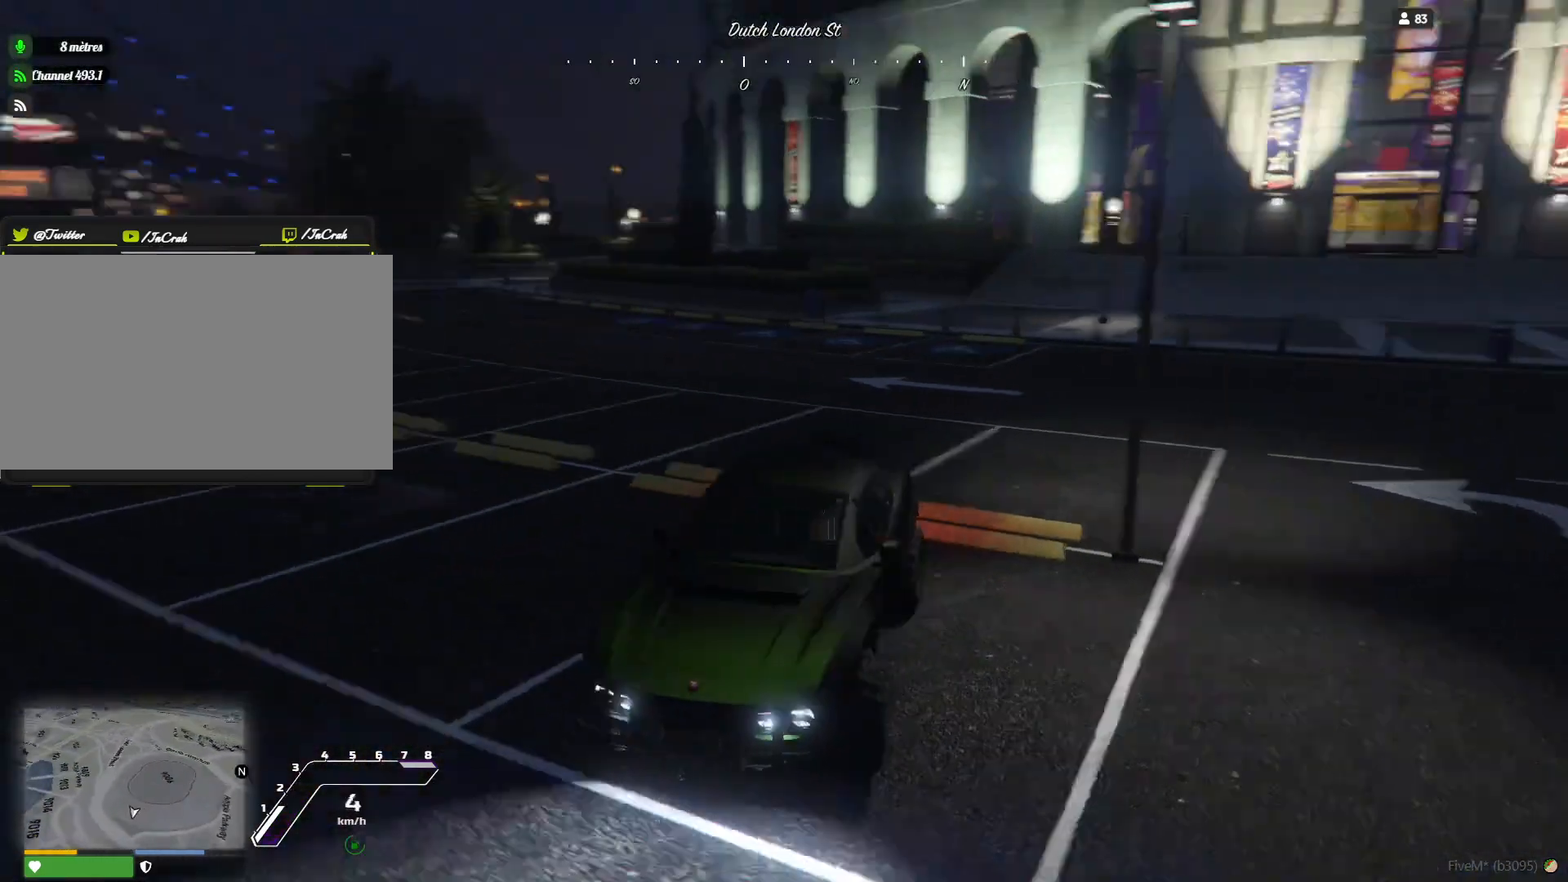
{"keys": ["q", "s"], "events": []}
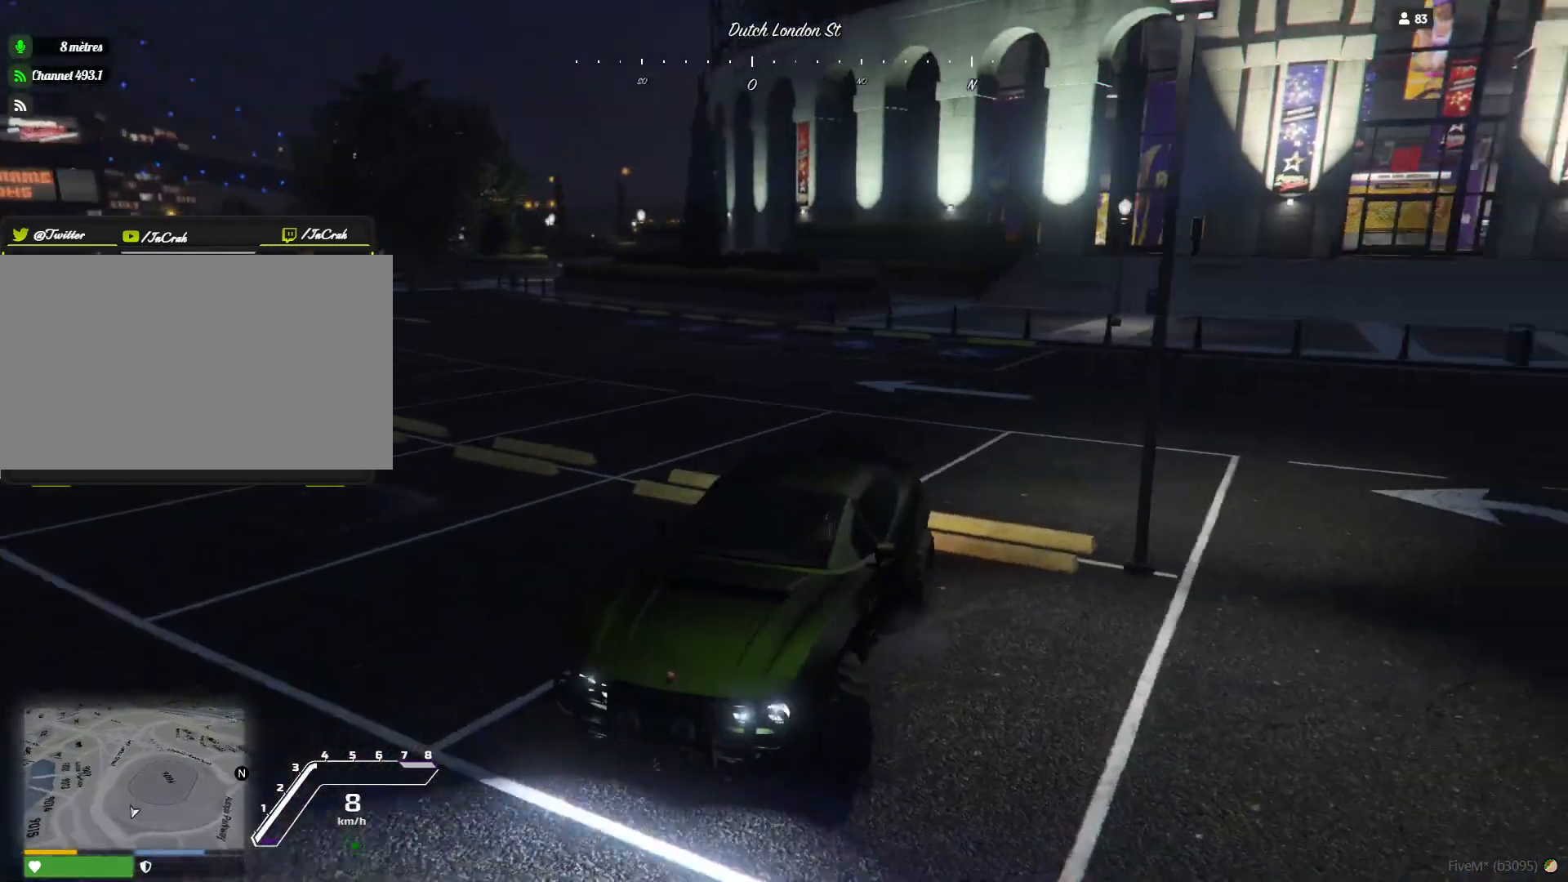
{"keys": ["s"], "events": [[67, "q", "up"], [167, "s", "up"], [467, "s", "down"]]}
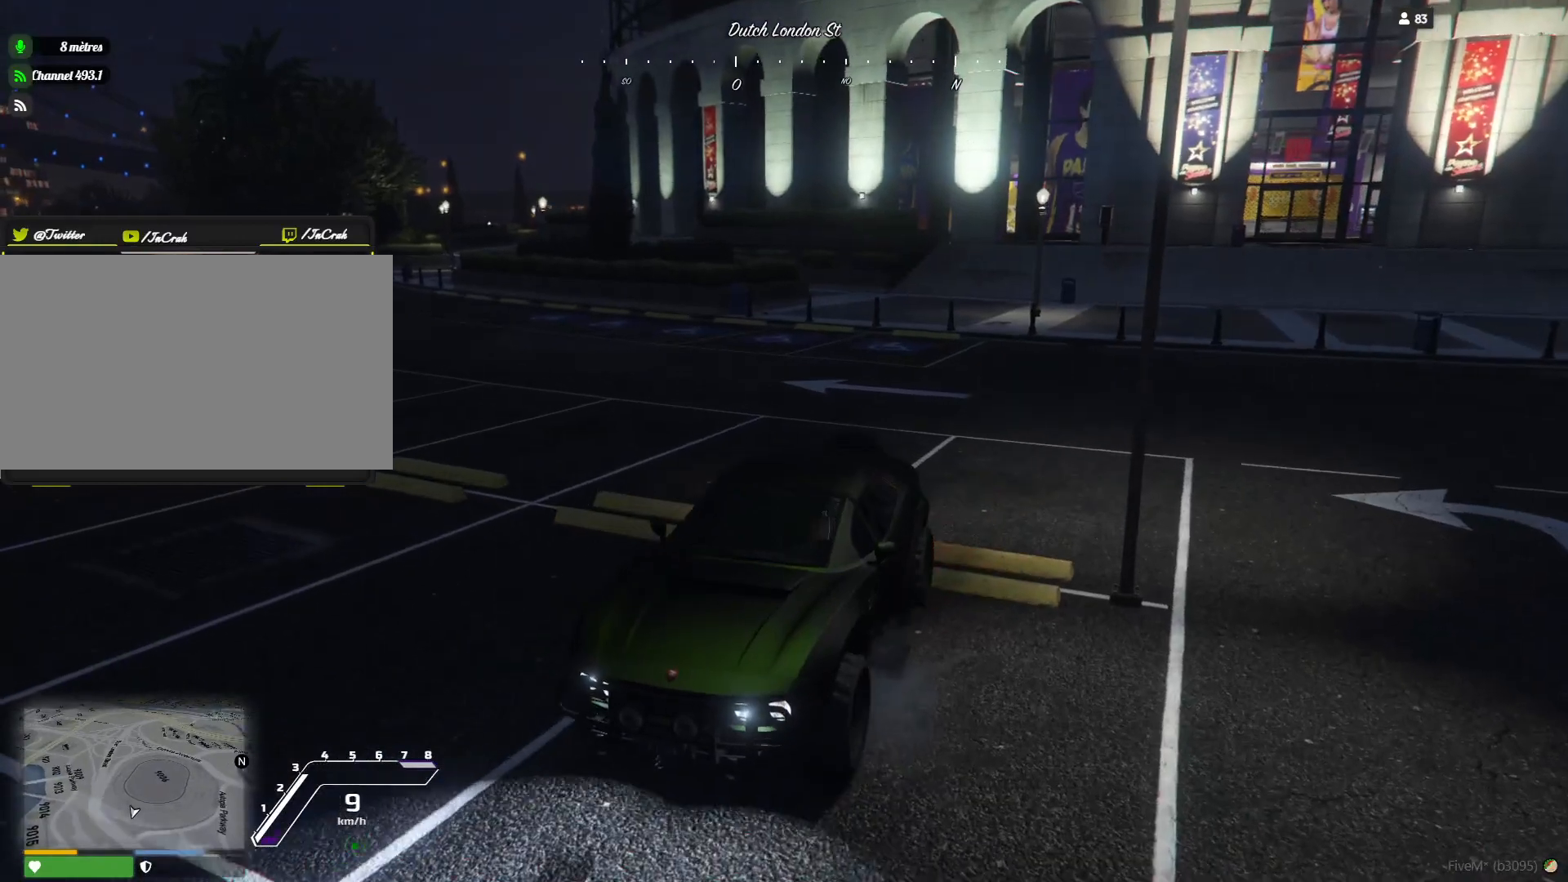
{"keys": ["q", "s"], "events": [[234, "q", "down"]]}
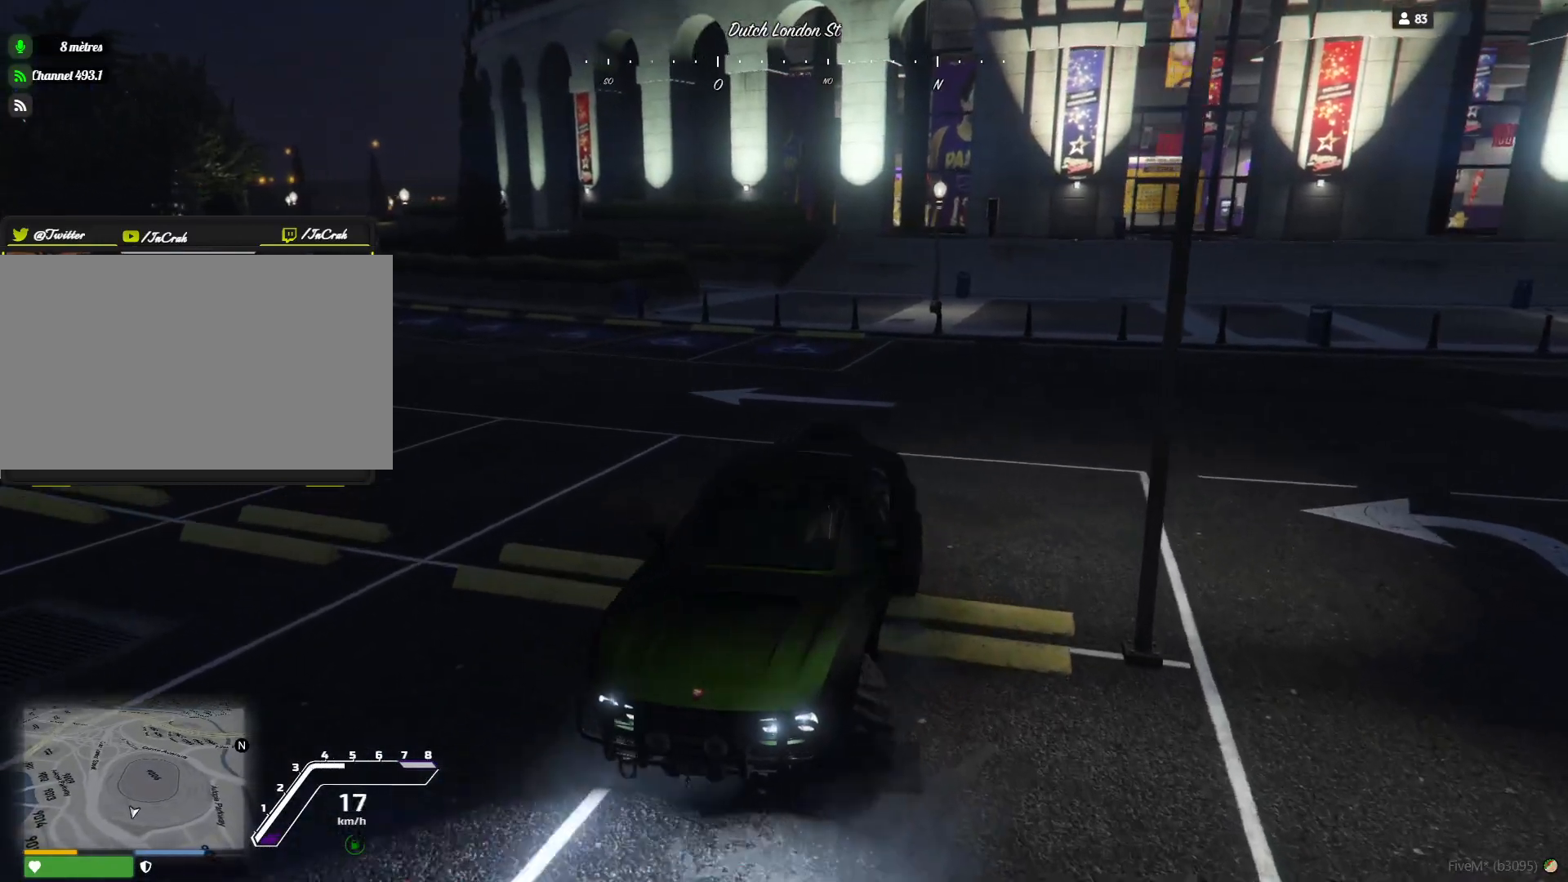
{"keys": [], "events": [[400, "q", "up"], [467, "s", "up"]]}
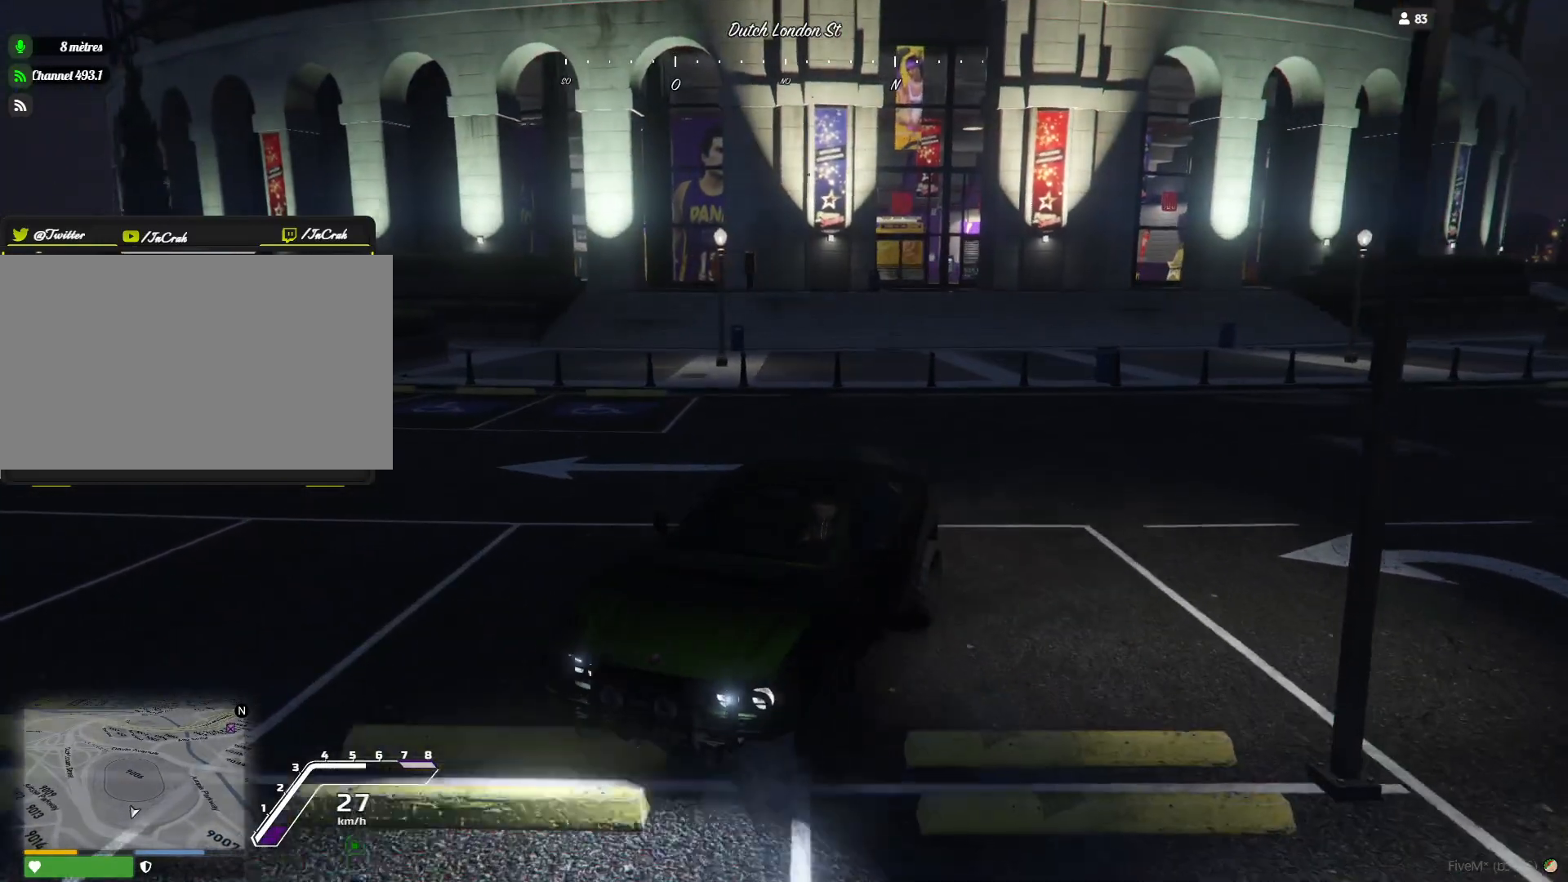
{"keys": ["d"], "events": [[100, "d", "down"]]}
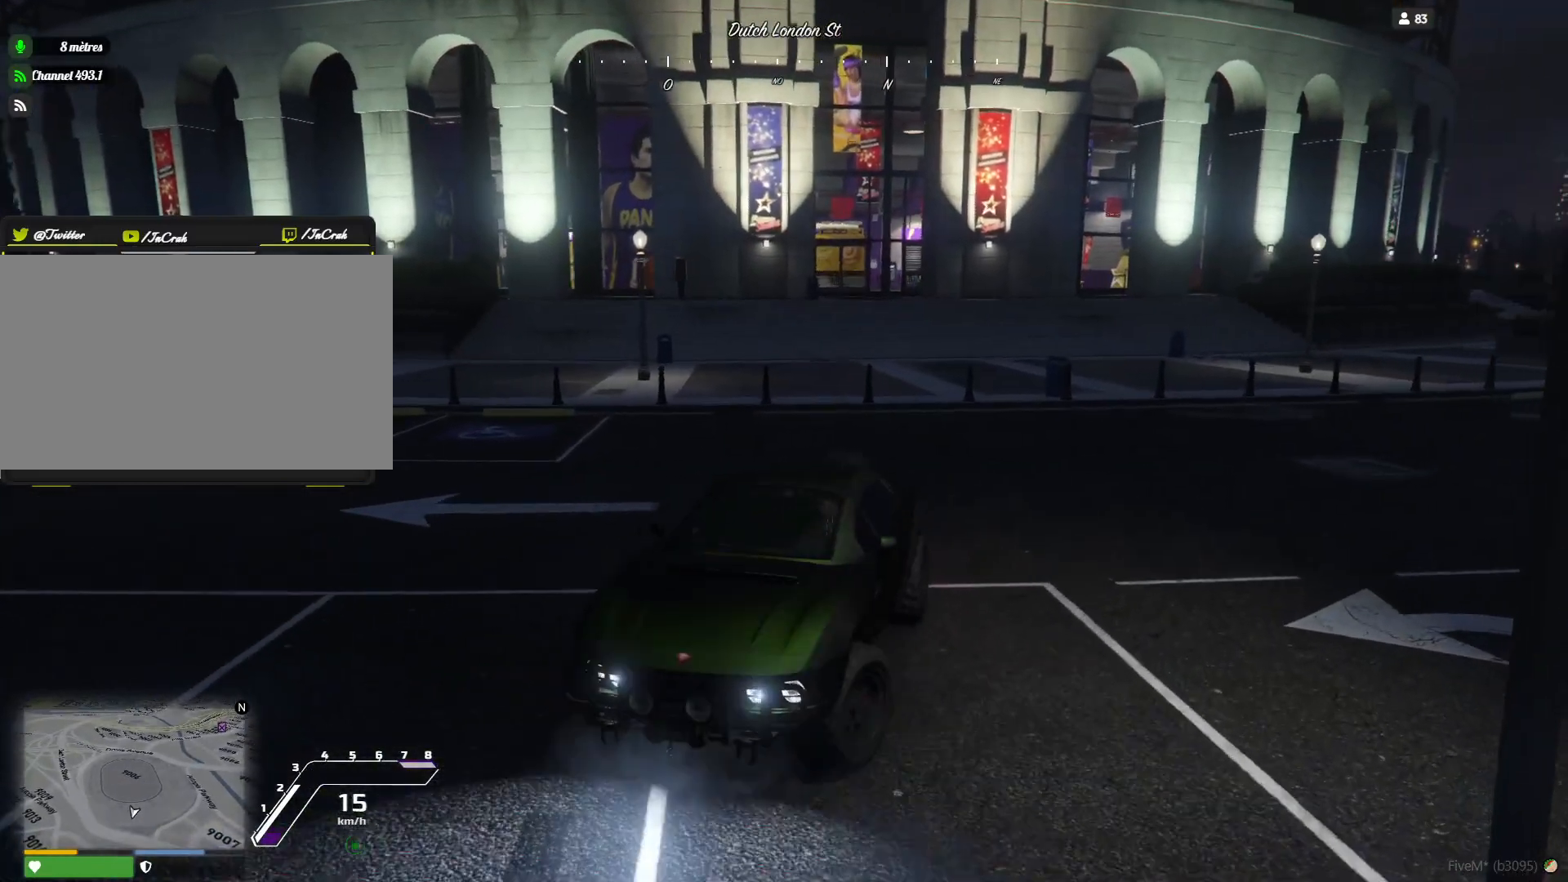
{"keys": [], "events": [[367, "d", "up"]]}
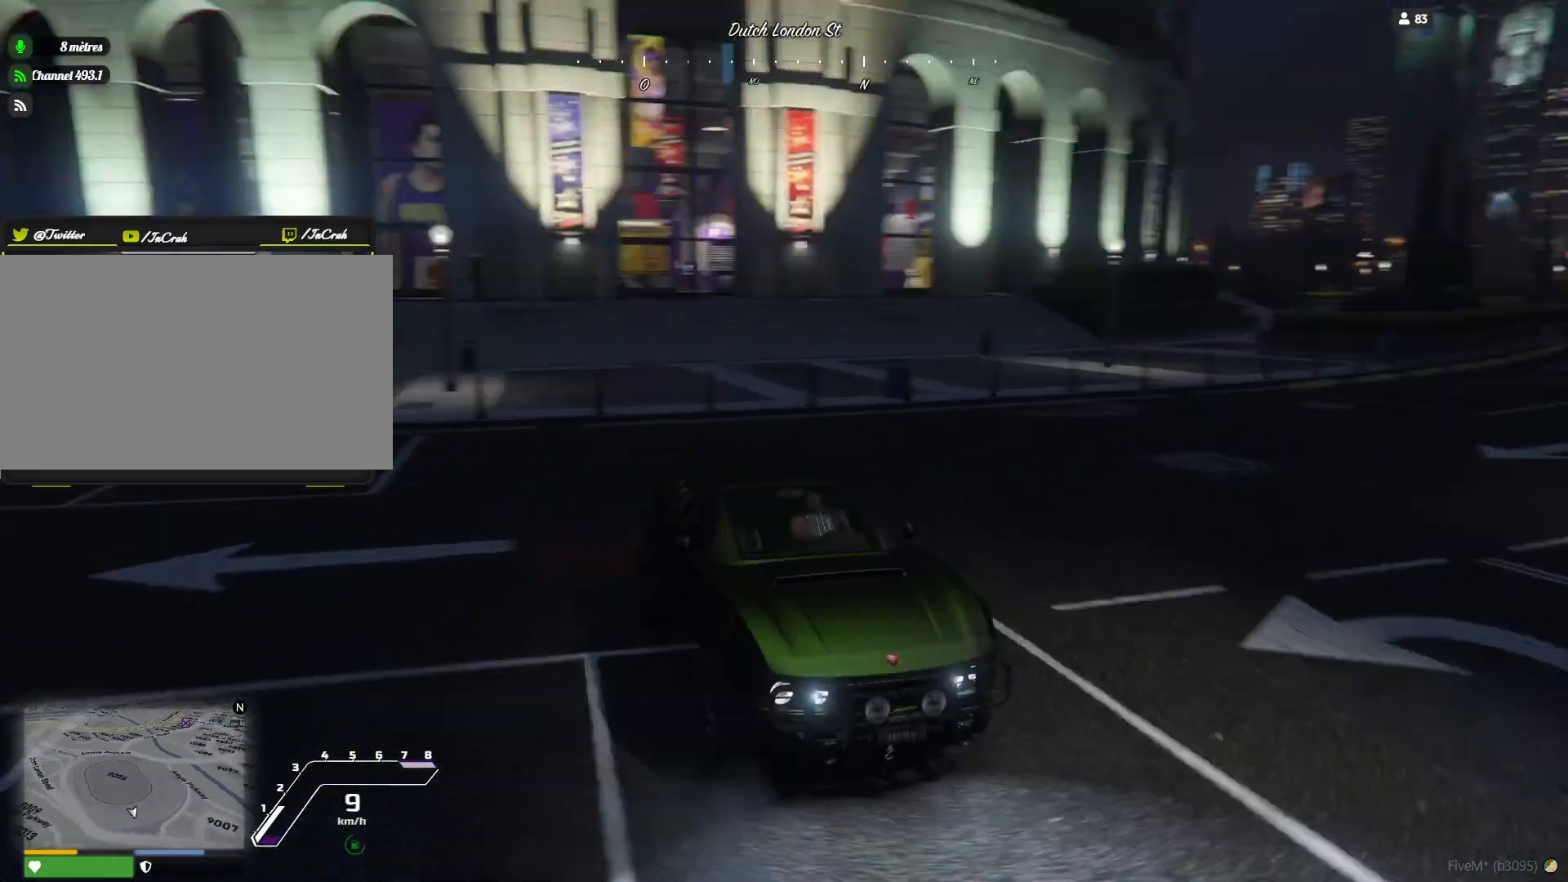
{"keys": [], "events": []}
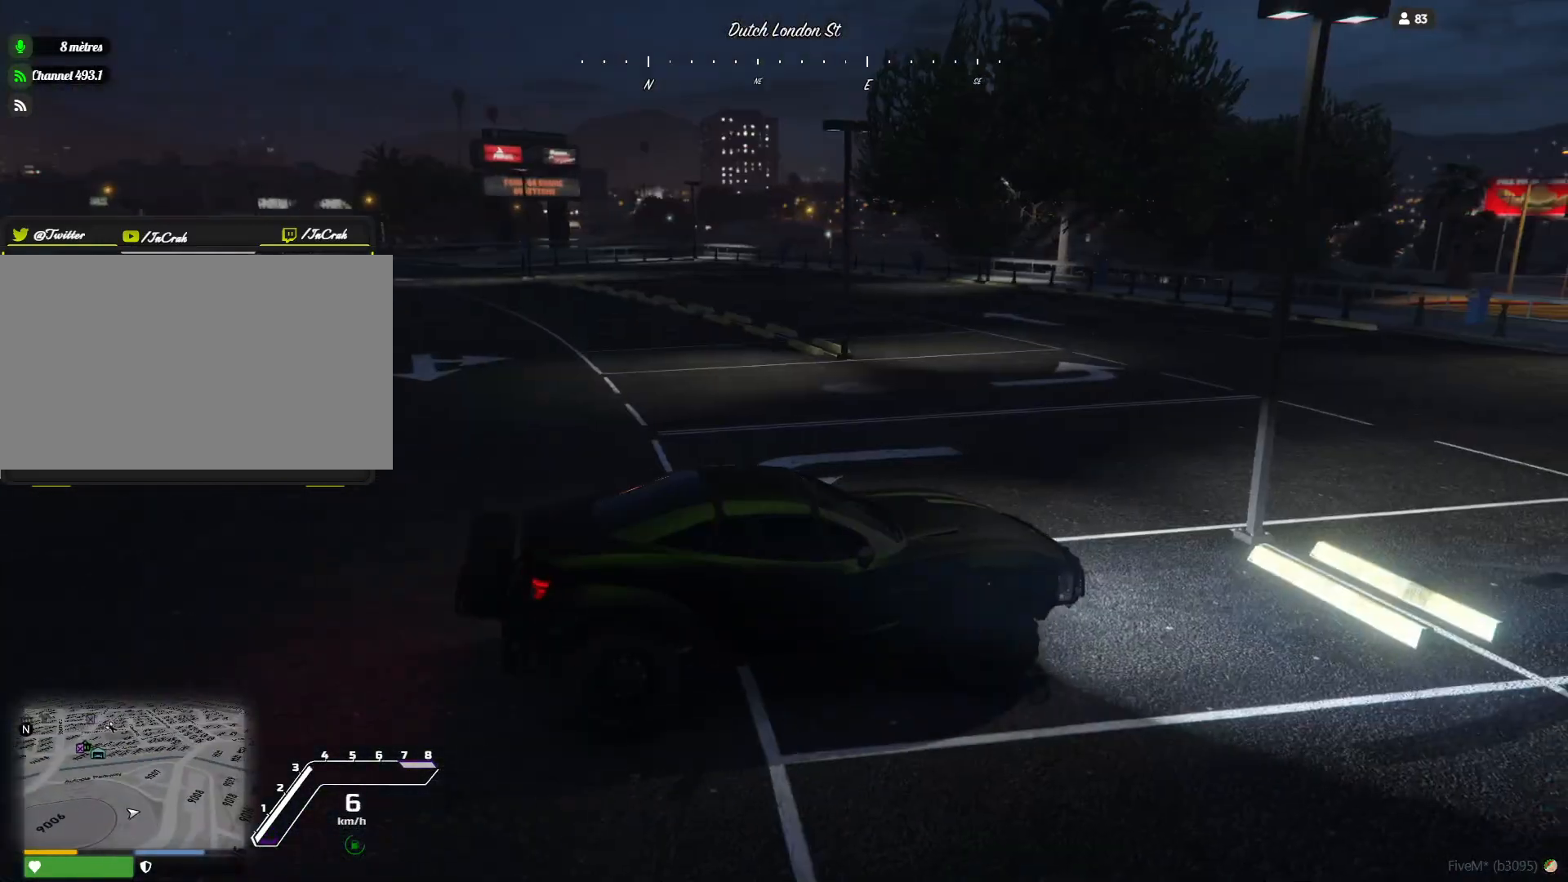
{"keys": [], "events": []}
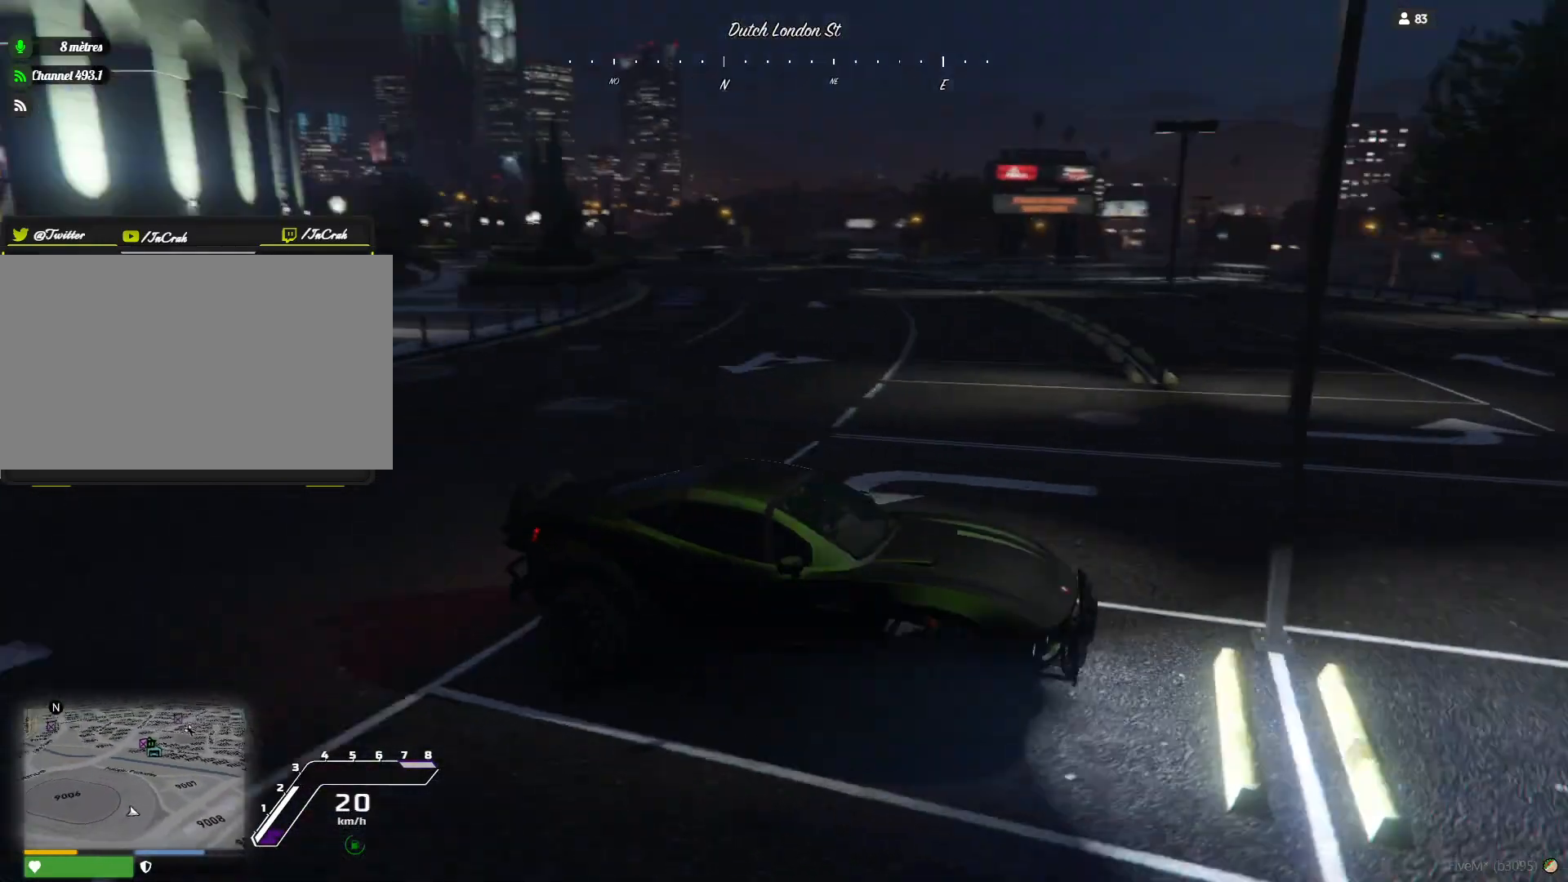
{"keys": [], "events": [[234, "s", "down"], [434, "s", "up"]]}
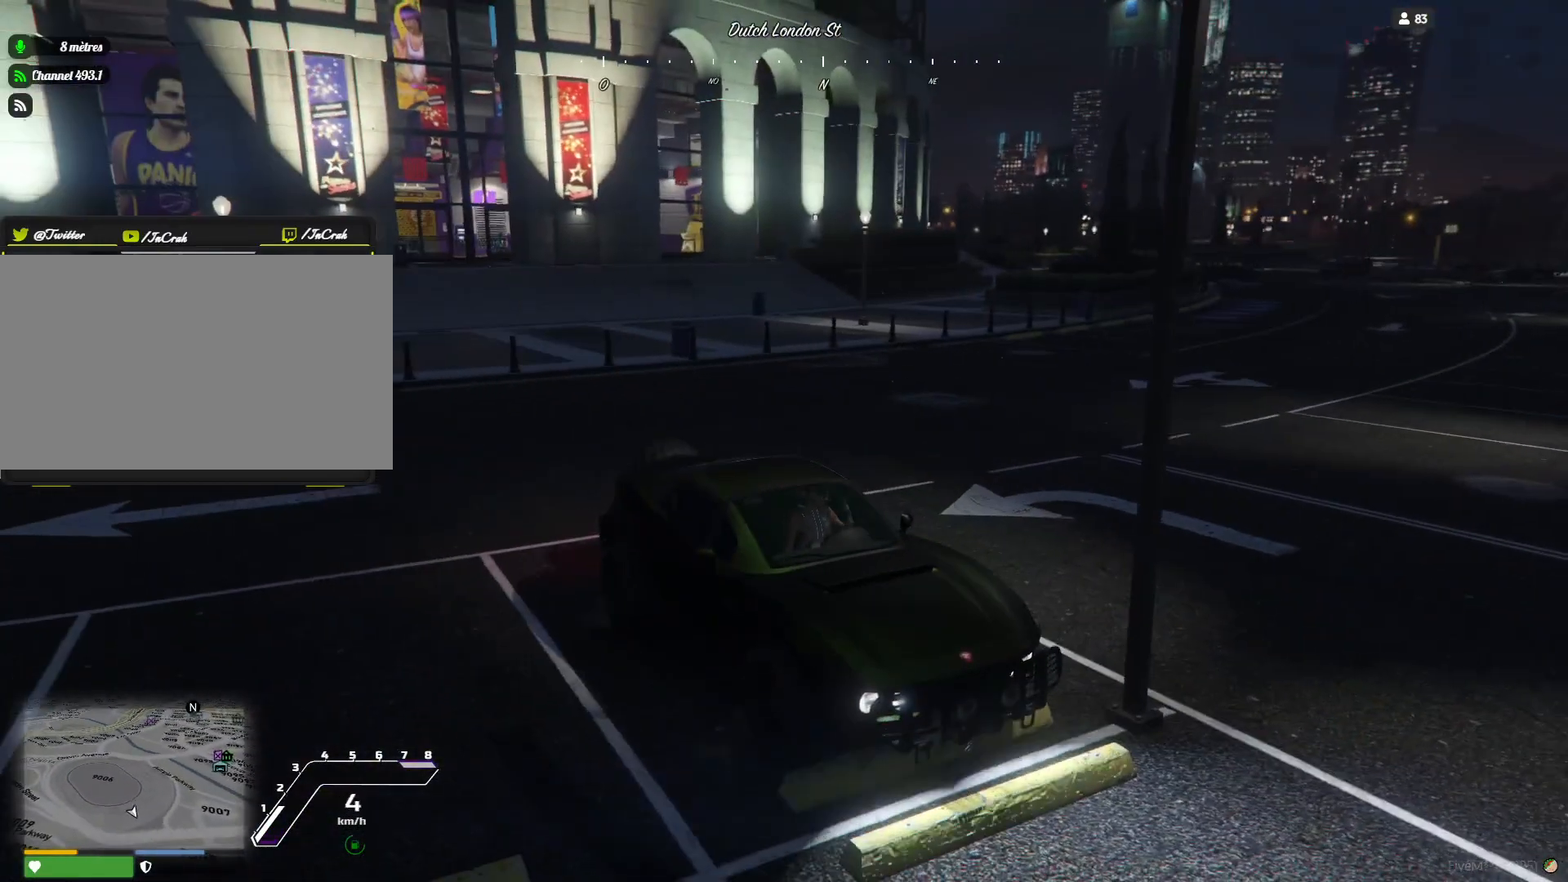
{"keys": [], "events": []}
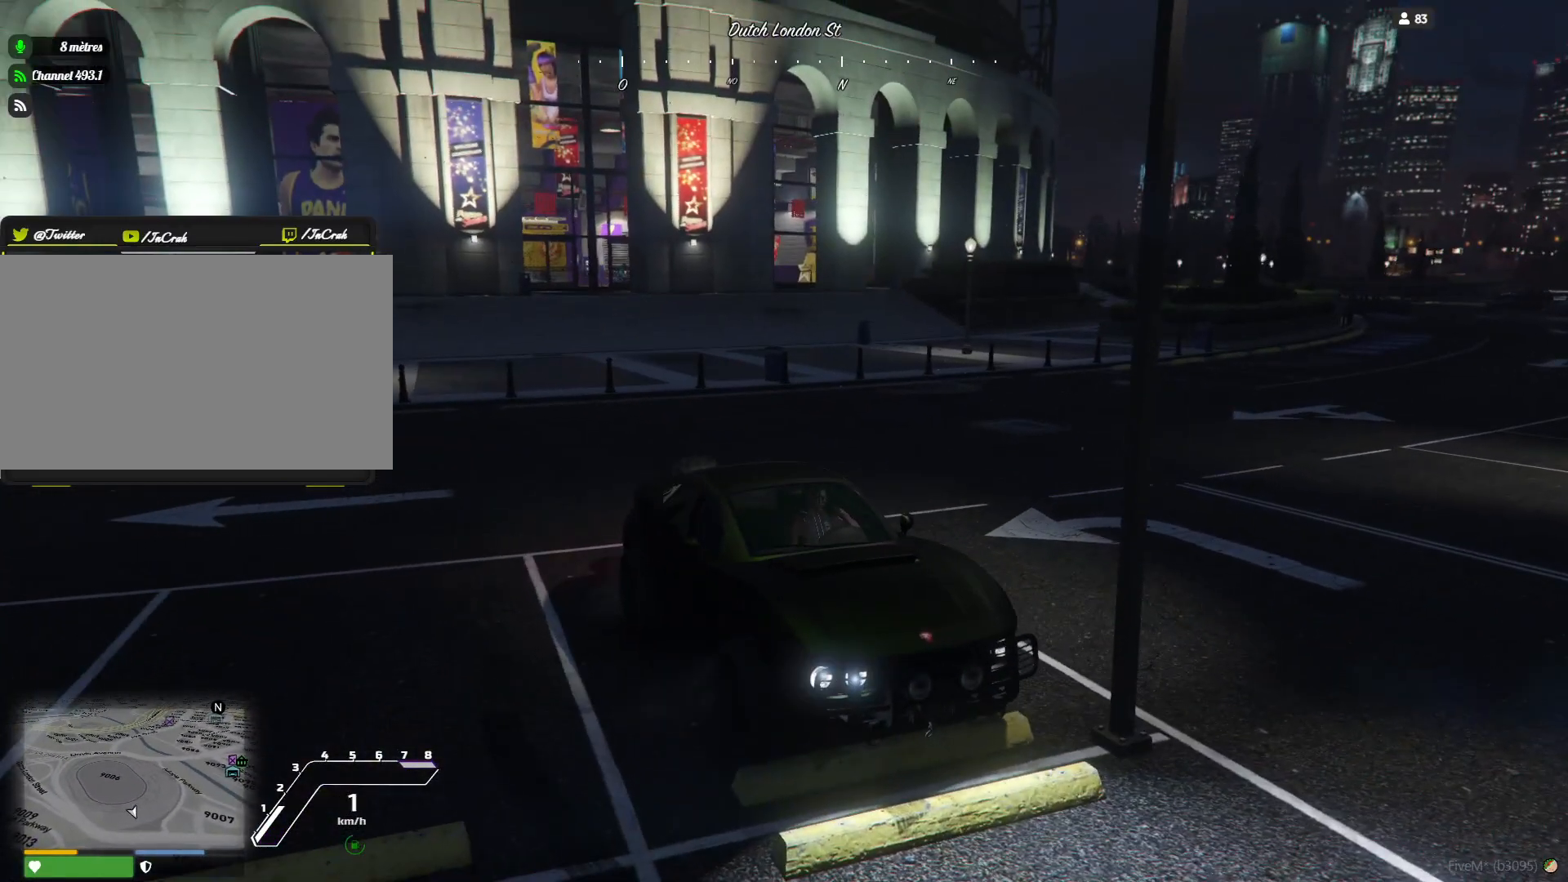
{"keys": [], "events": [[167, "s", "down"], [334, "s", "up"]]}